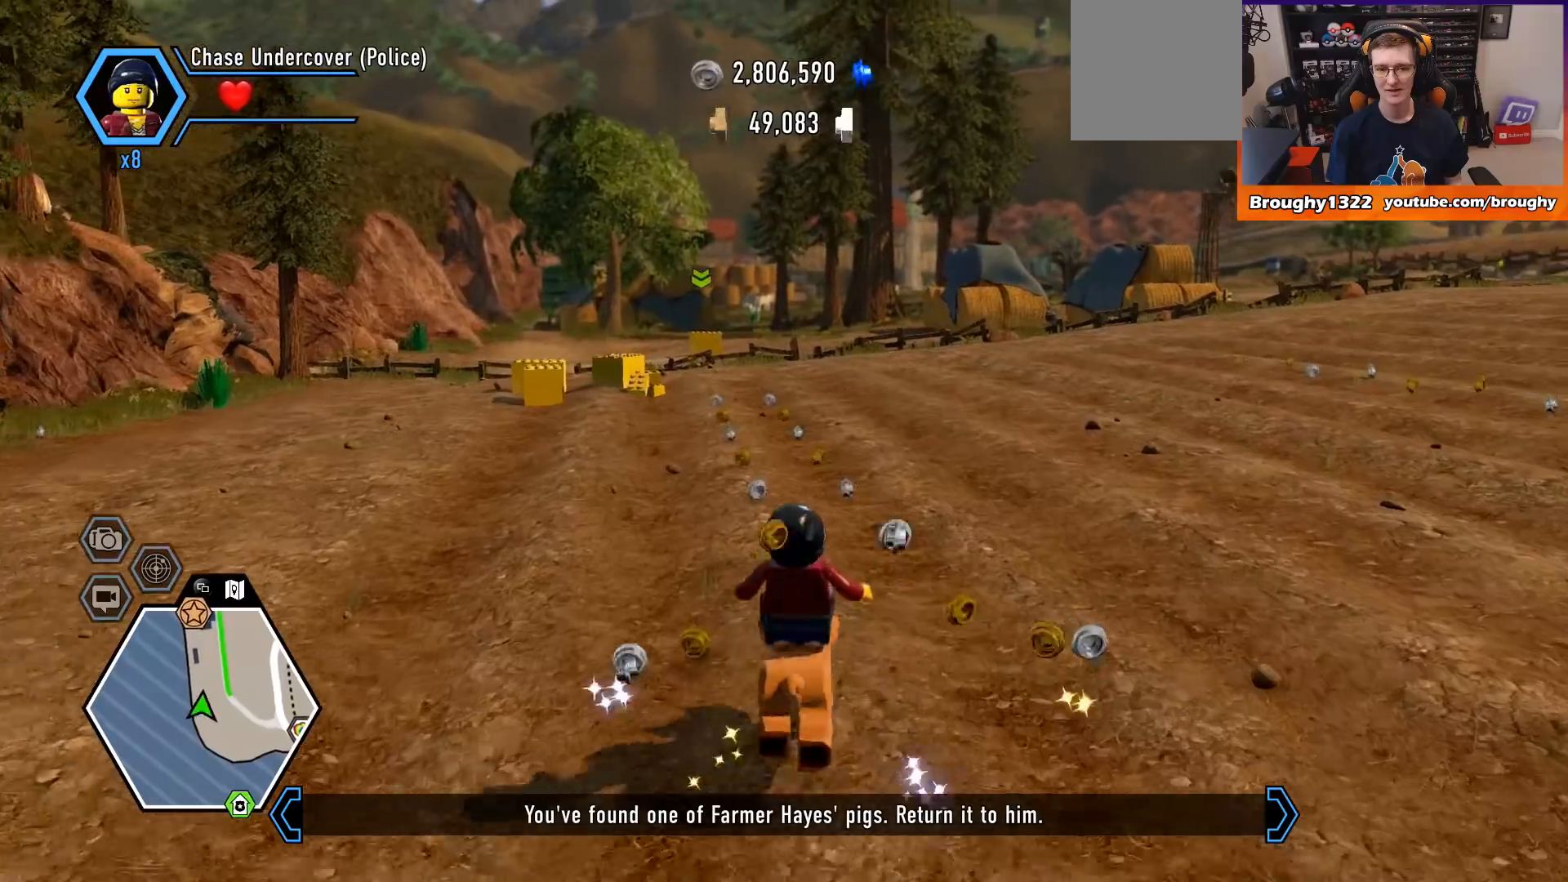
Gameplay with a controller (Xbox layout); each line is a JSON object with the inputs held at the frame after it. "events" lists button and stick changes between this image and that frame as [ms after this image, input, new state], when the widget could be followed in between.
{"buttons": [], "left_stick": "up", "right_stick": "center", "events": []}
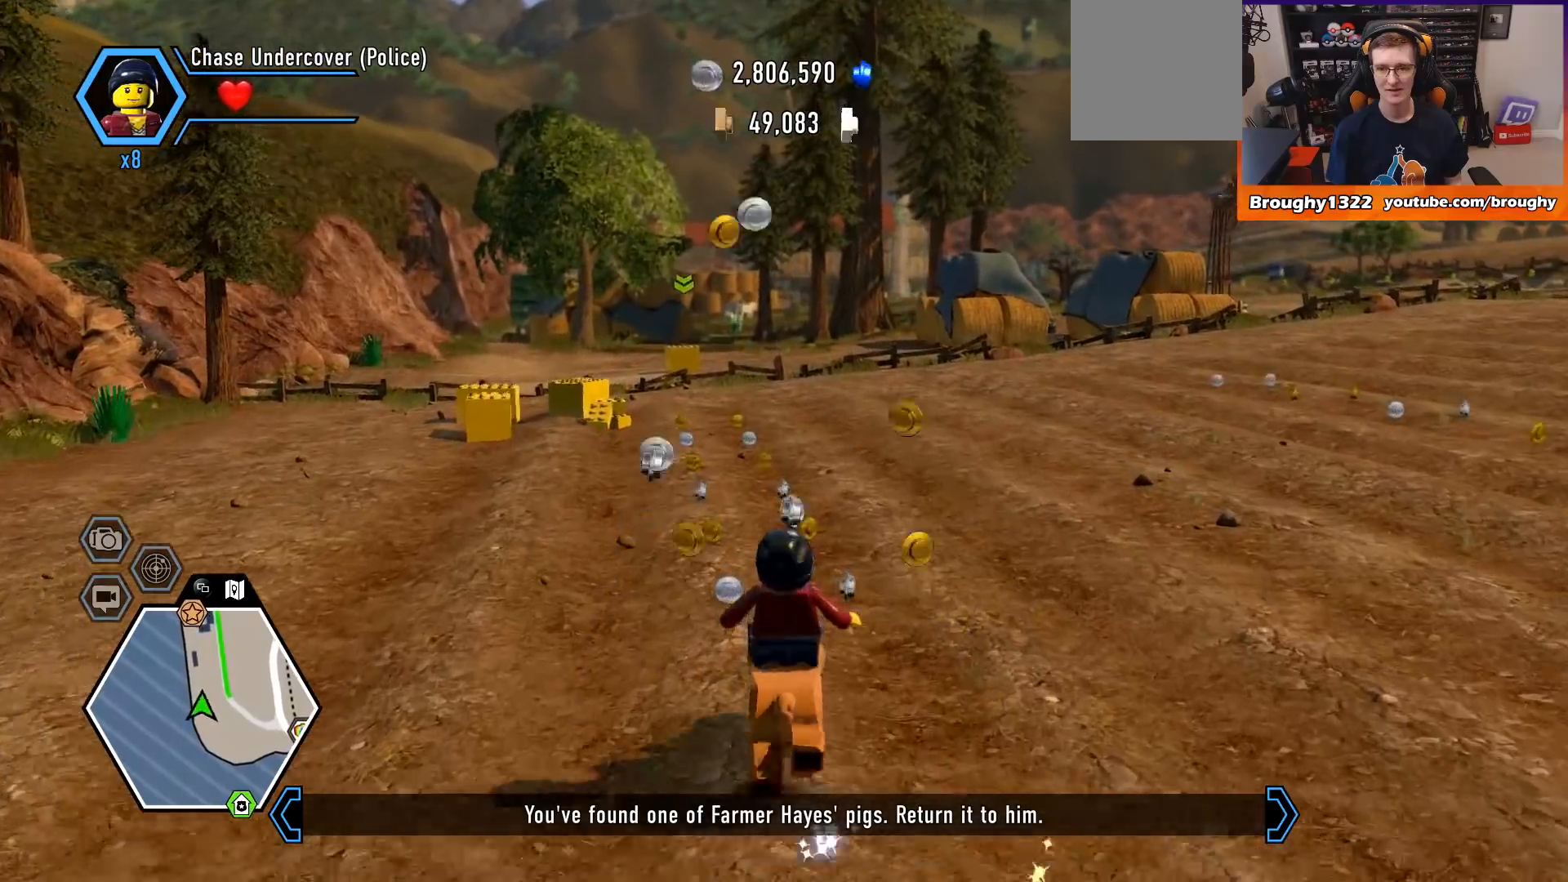
{"buttons": [], "left_stick": "up", "right_stick": "center", "events": []}
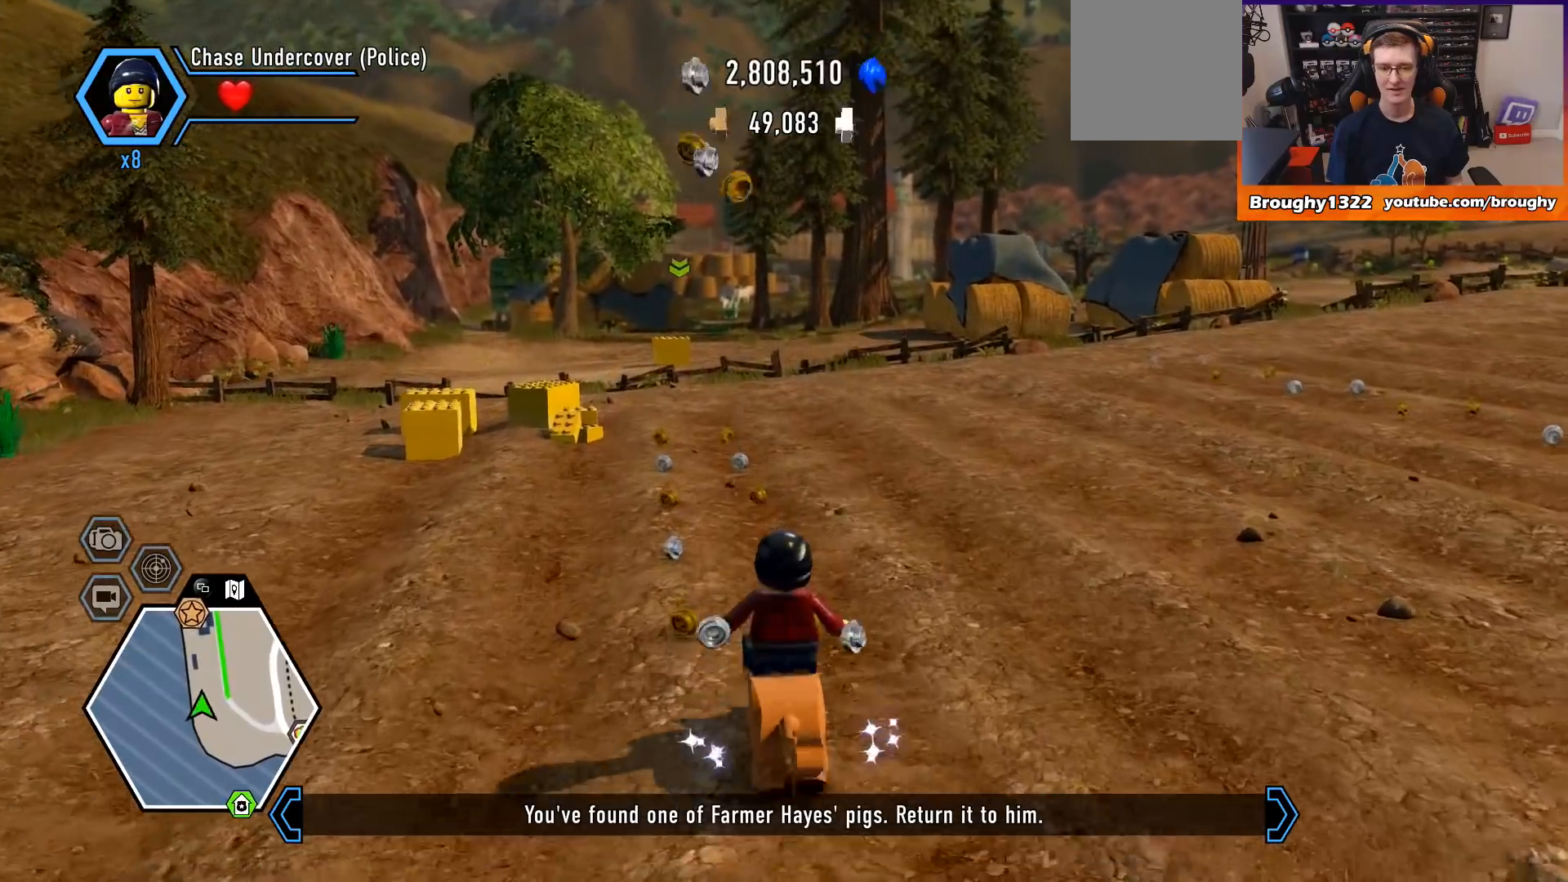
{"buttons": [], "left_stick": "up", "right_stick": "center", "events": []}
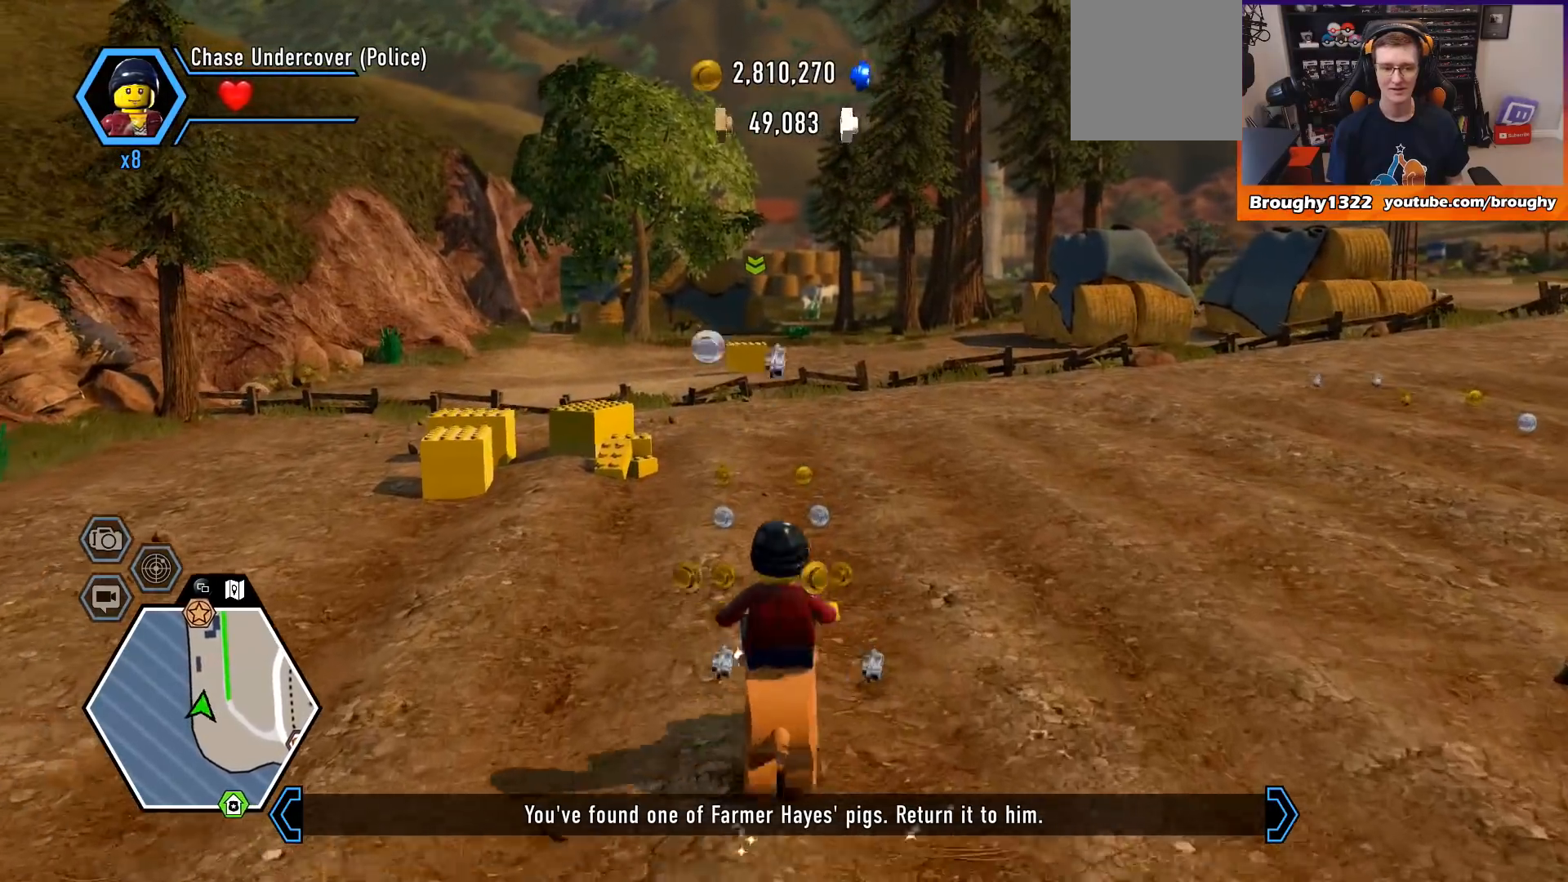
{"buttons": [], "left_stick": "up", "right_stick": "center", "events": []}
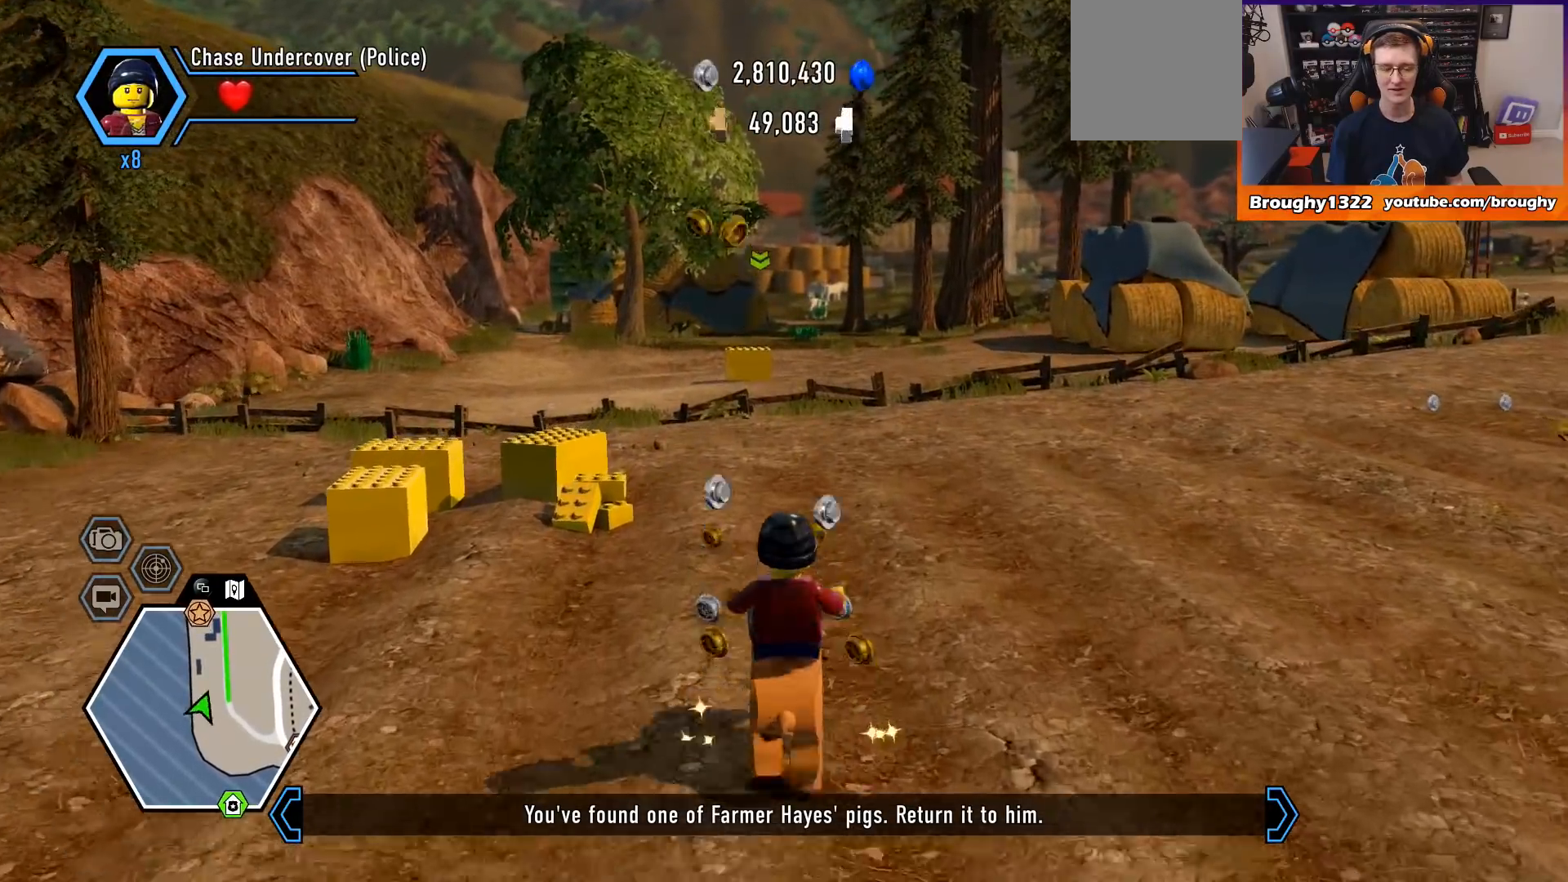
{"buttons": [], "left_stick": "up", "right_stick": "center", "events": []}
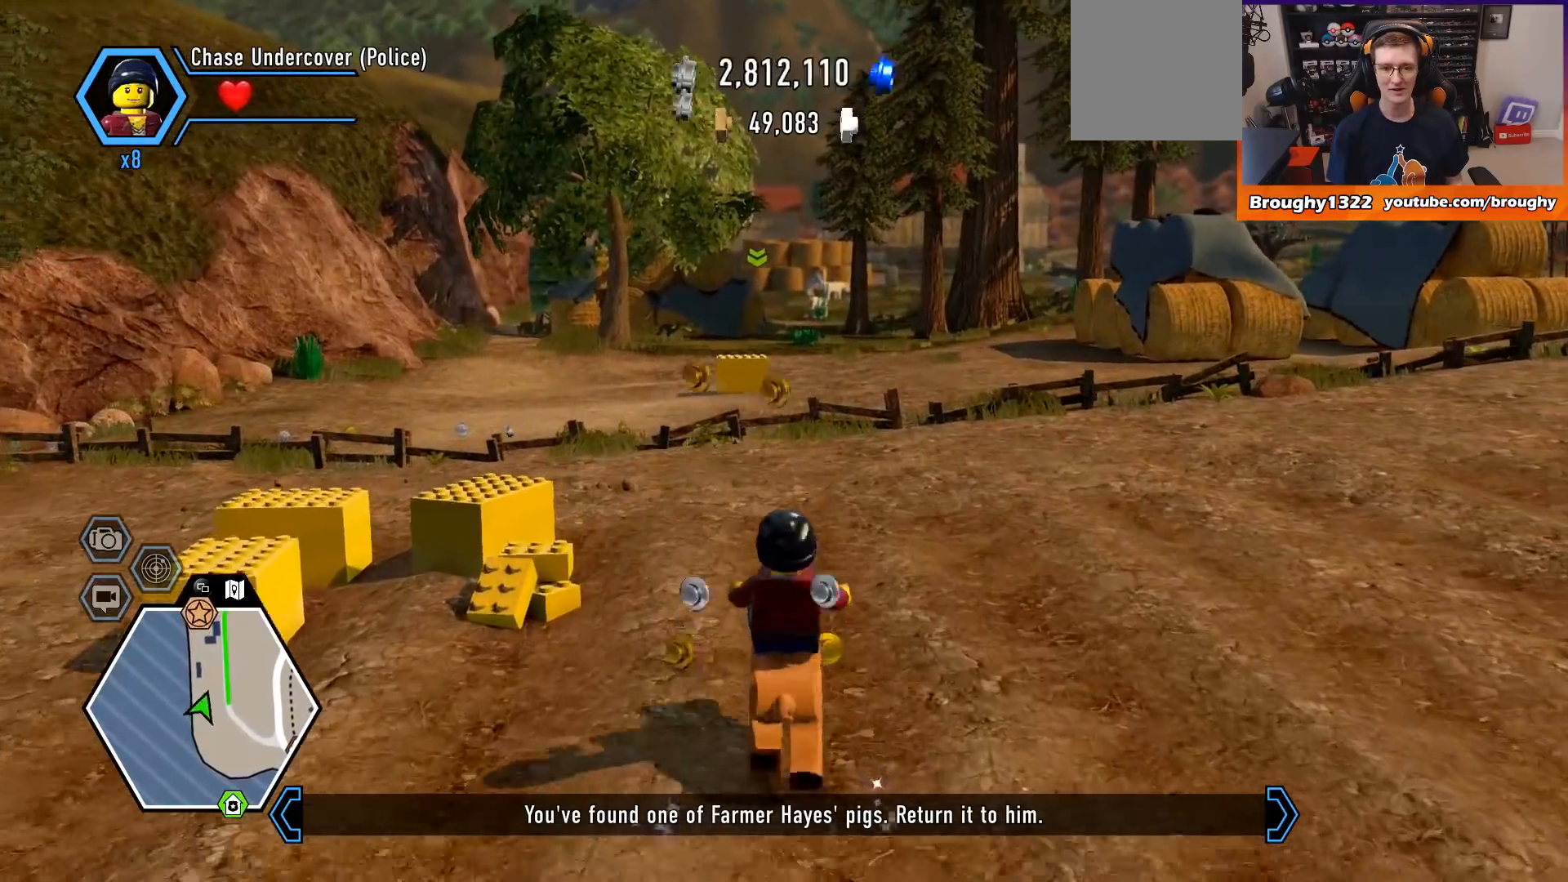
{"buttons": [], "left_stick": "up", "right_stick": "center", "events": []}
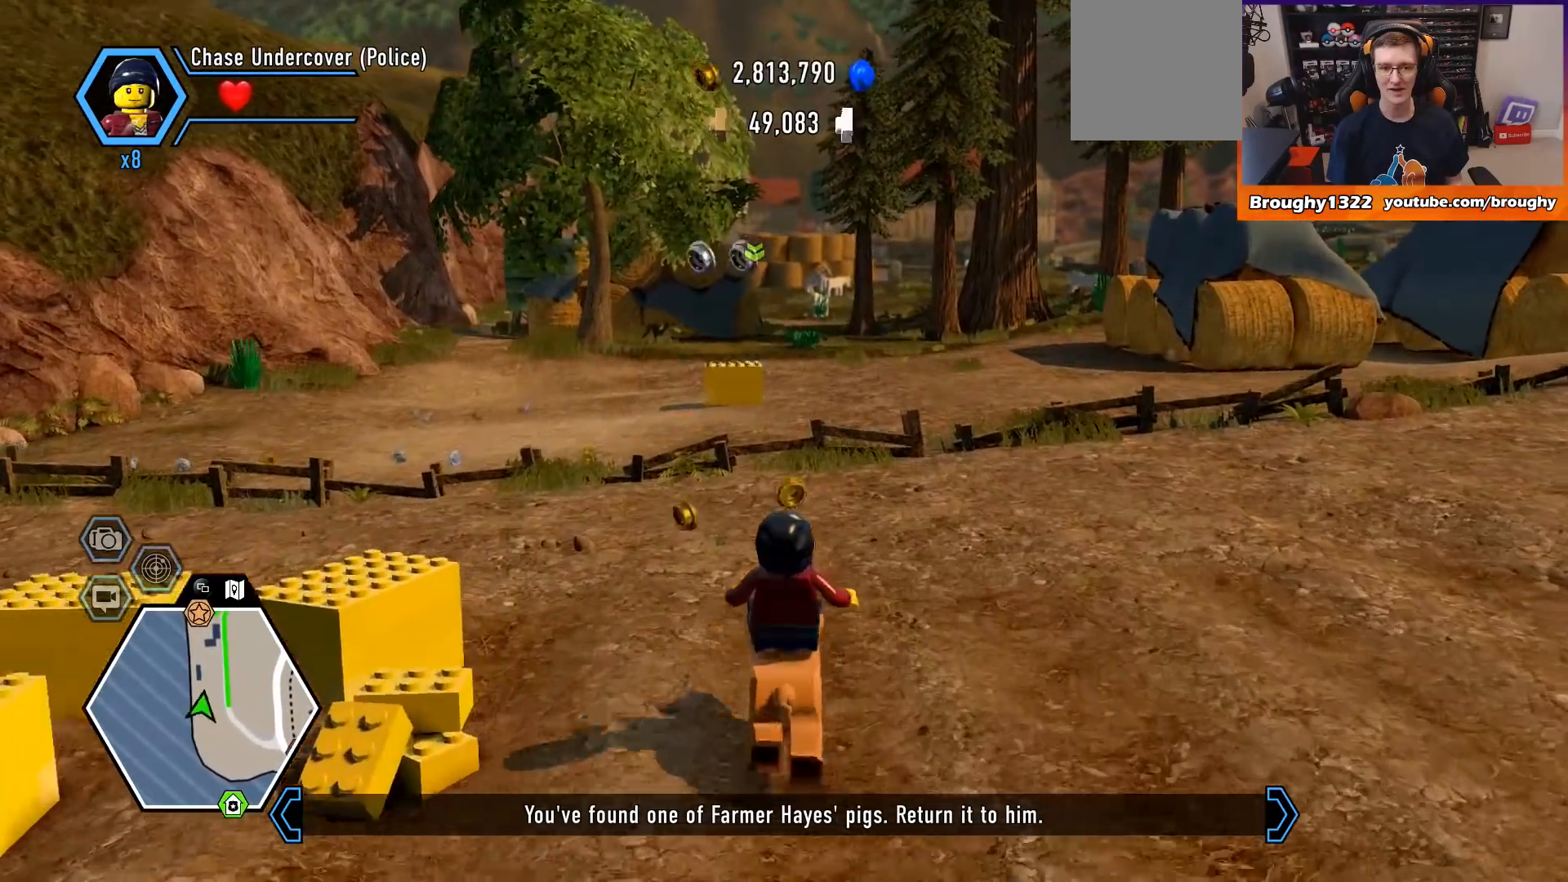
{"buttons": [], "left_stick": "up", "right_stick": "center", "events": []}
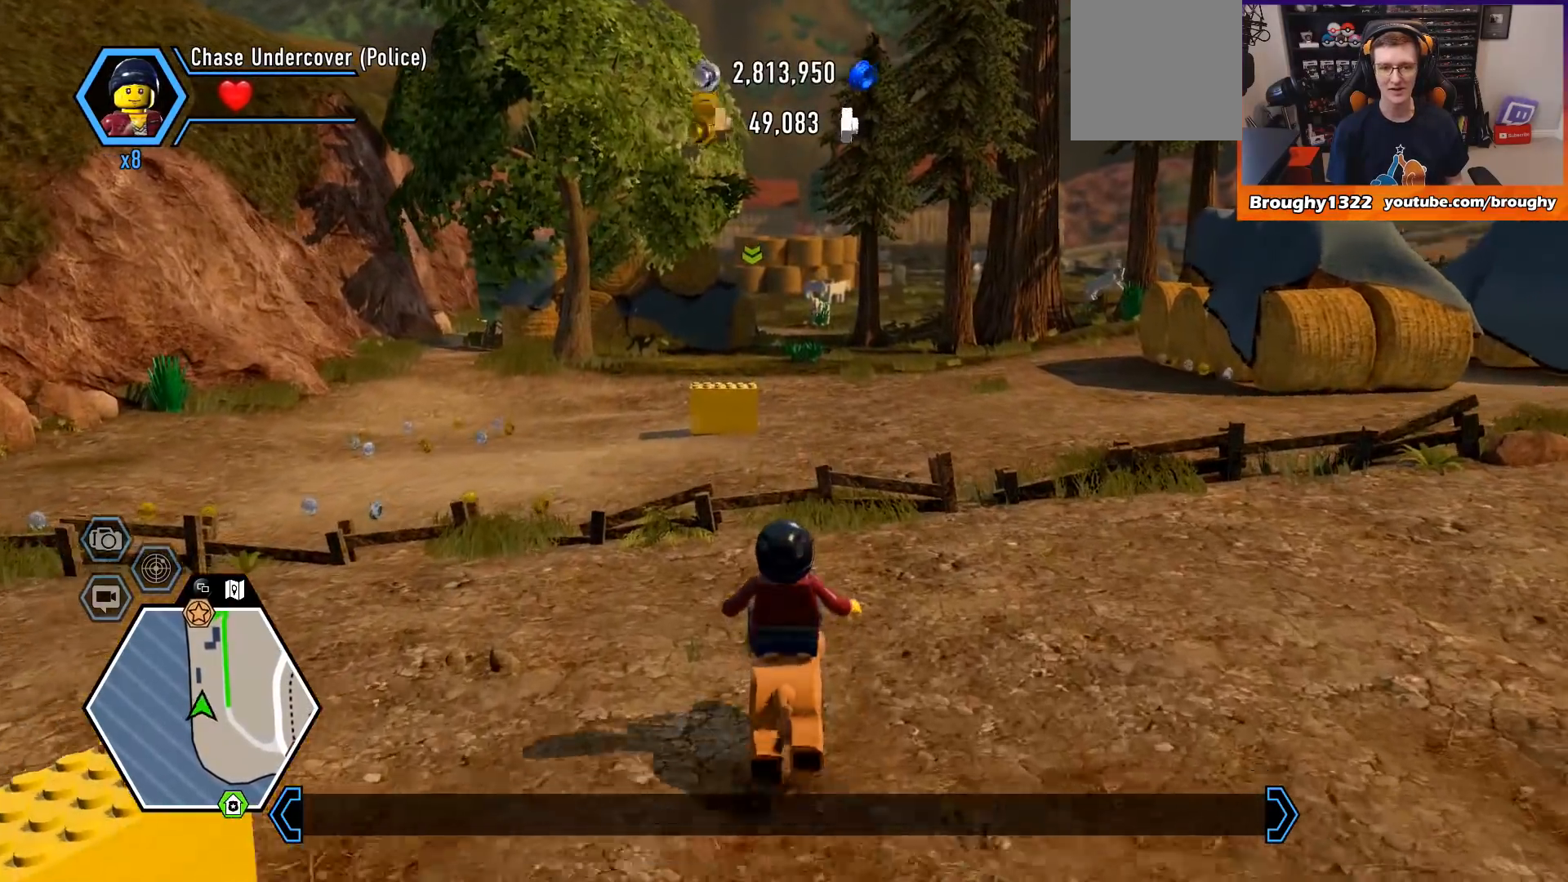
{"buttons": [], "left_stick": "up", "right_stick": "center", "events": []}
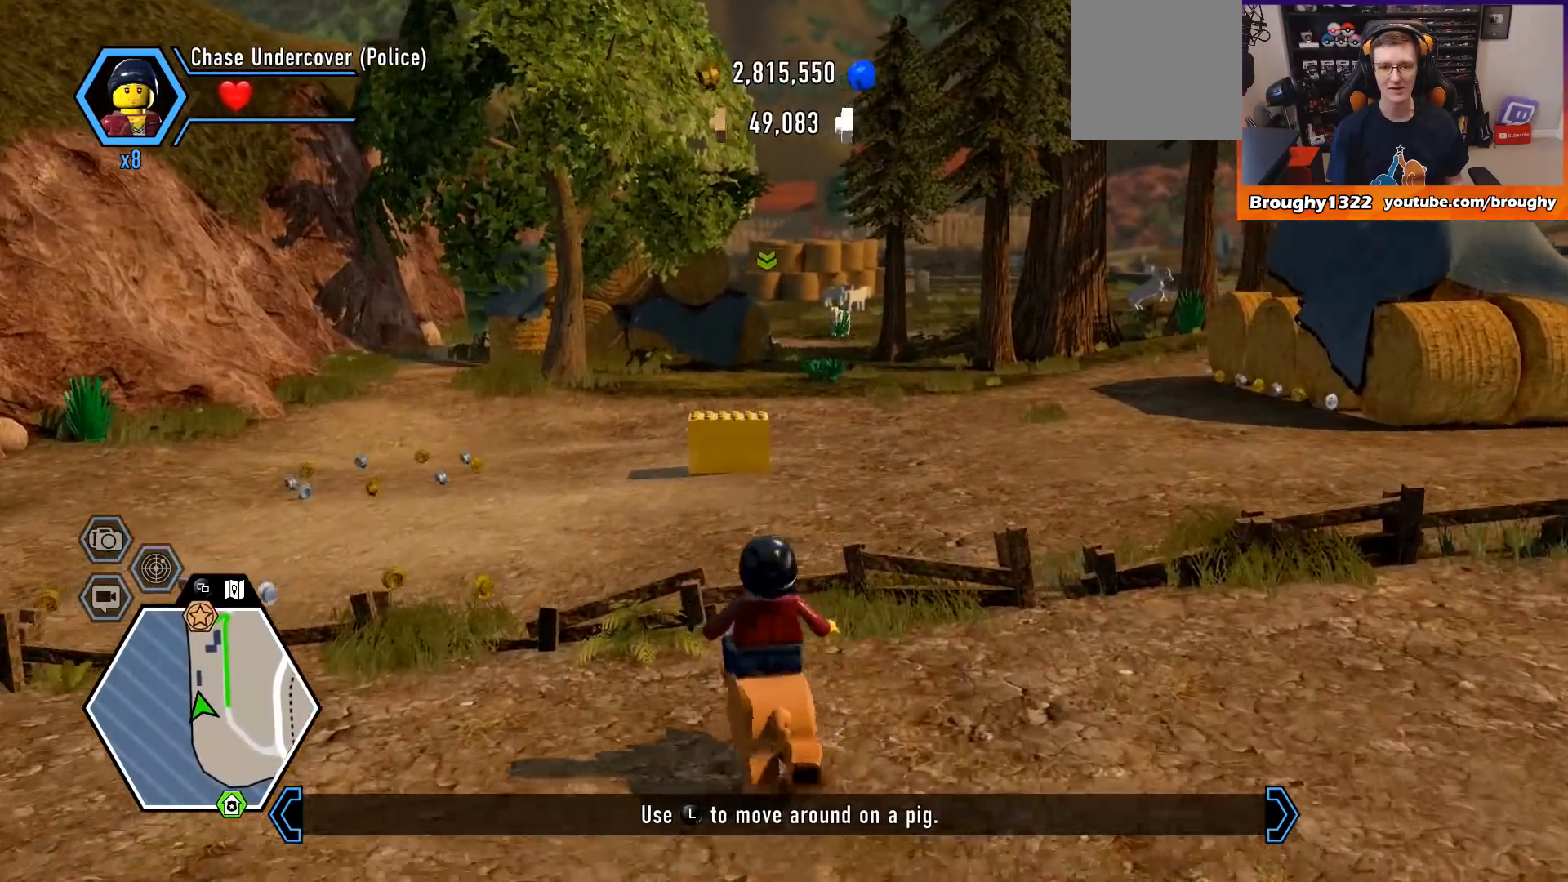
{"buttons": [], "left_stick": "up", "right_stick": "center", "events": [[67, "A", "down"], [200, "A", "up"]]}
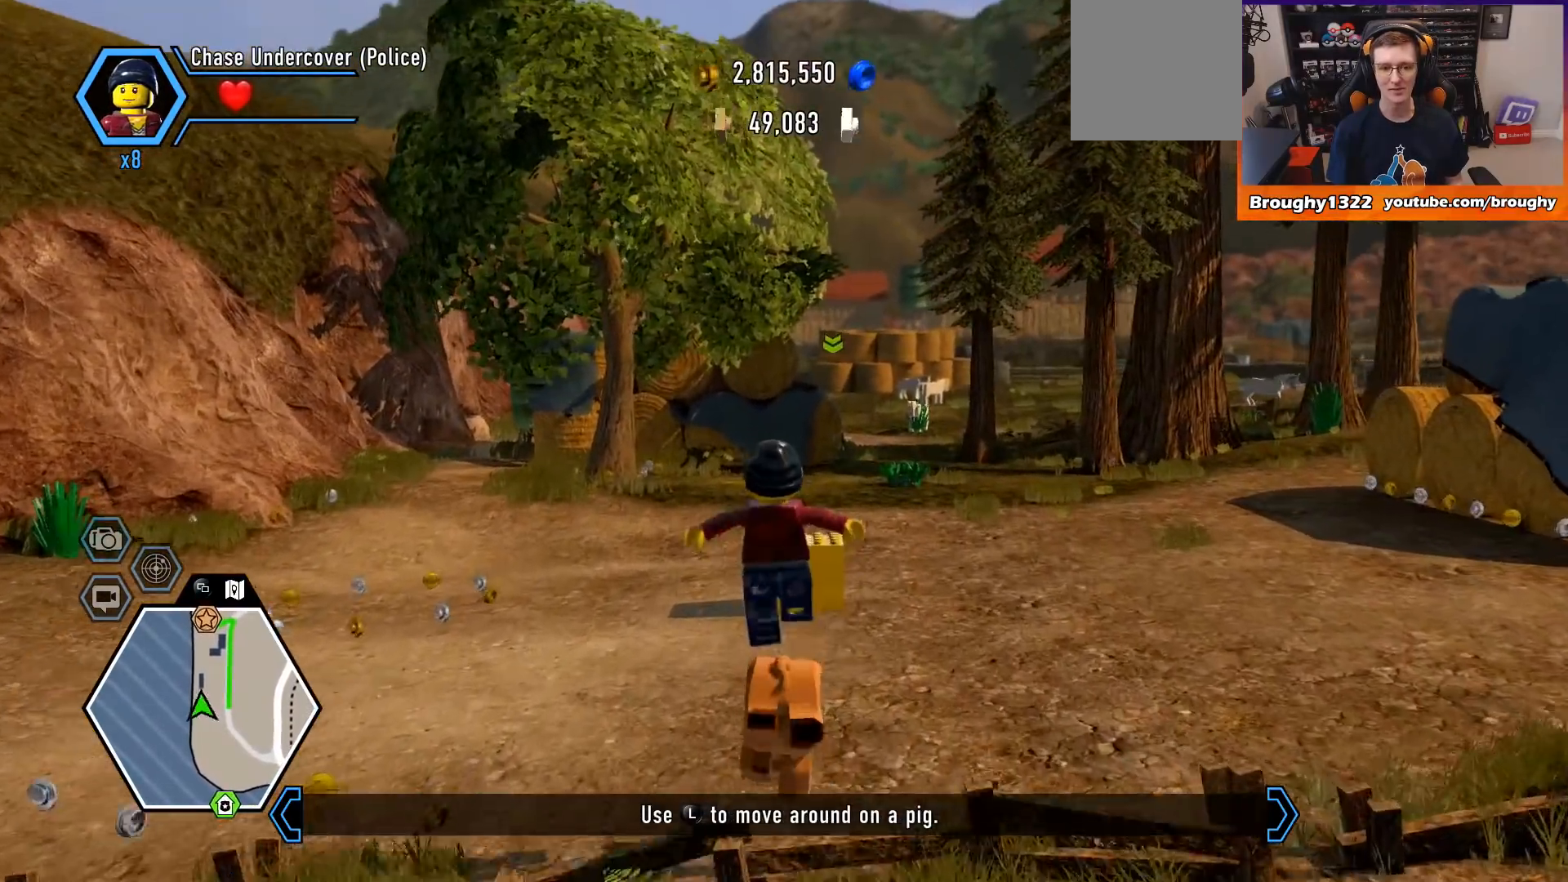
{"buttons": [], "left_stick": "up", "right_stick": "center", "events": []}
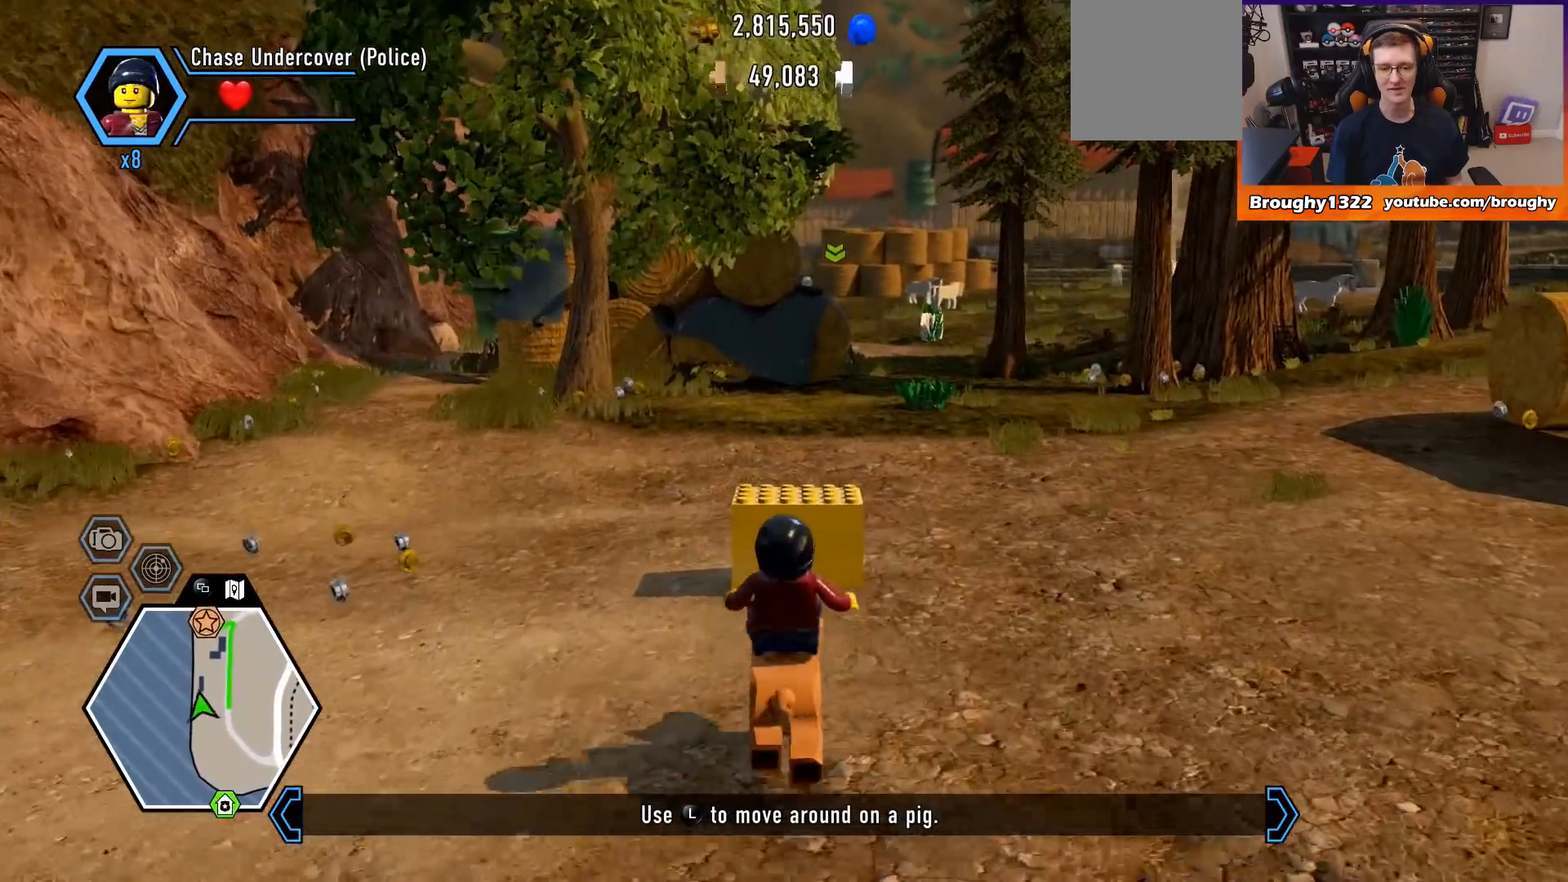
{"buttons": [], "left_stick": "up", "right_stick": "center", "events": [[200, "A", "down"], [433, "A", "up"]]}
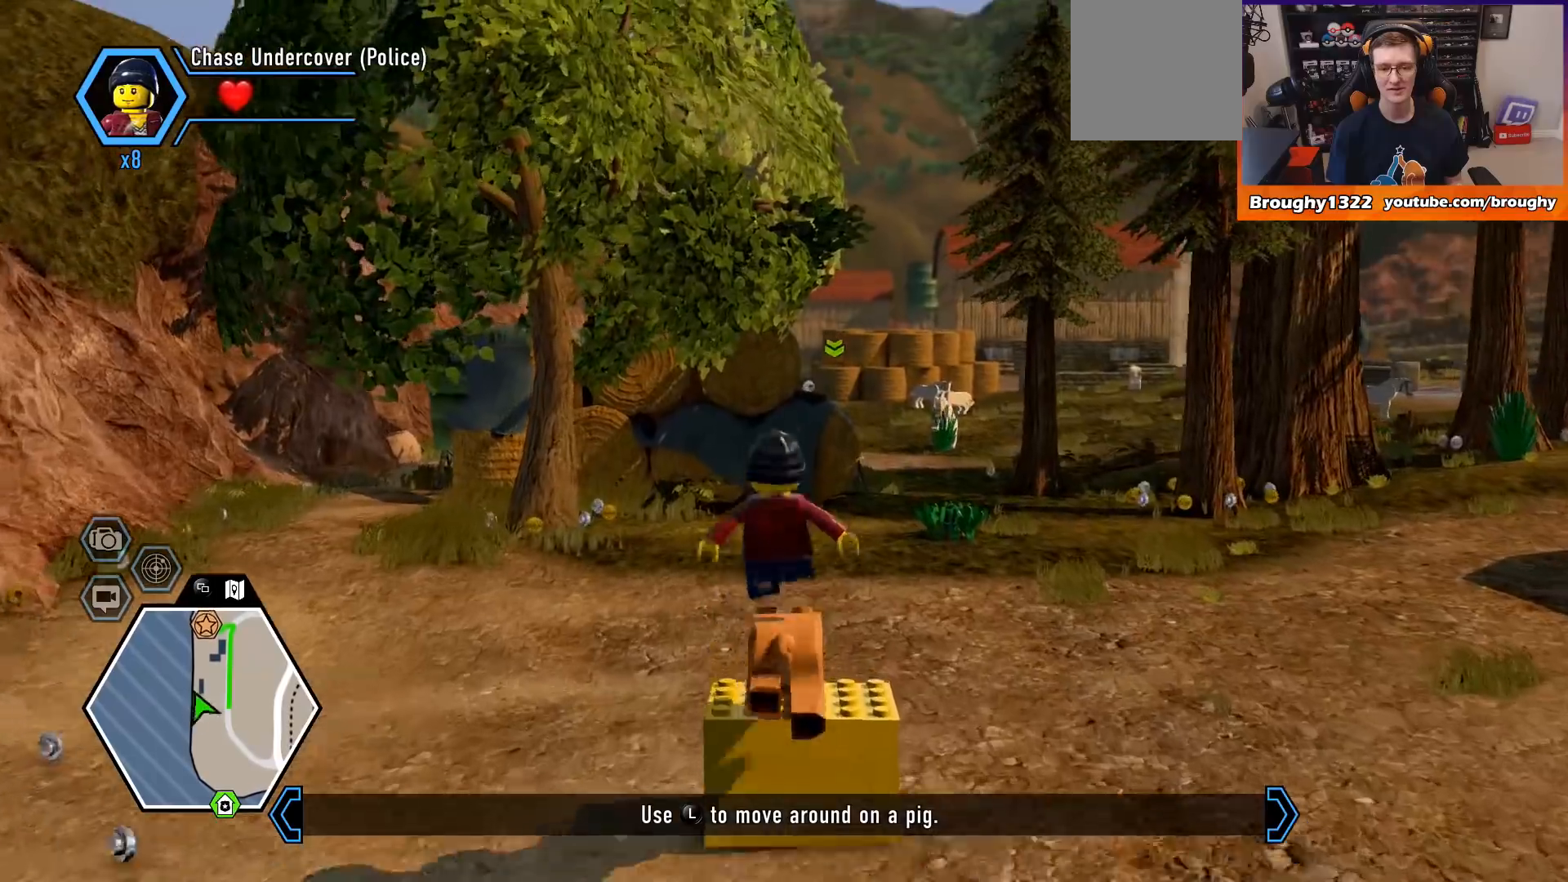
{"buttons": [], "left_stick": "up", "right_stick": "center", "events": []}
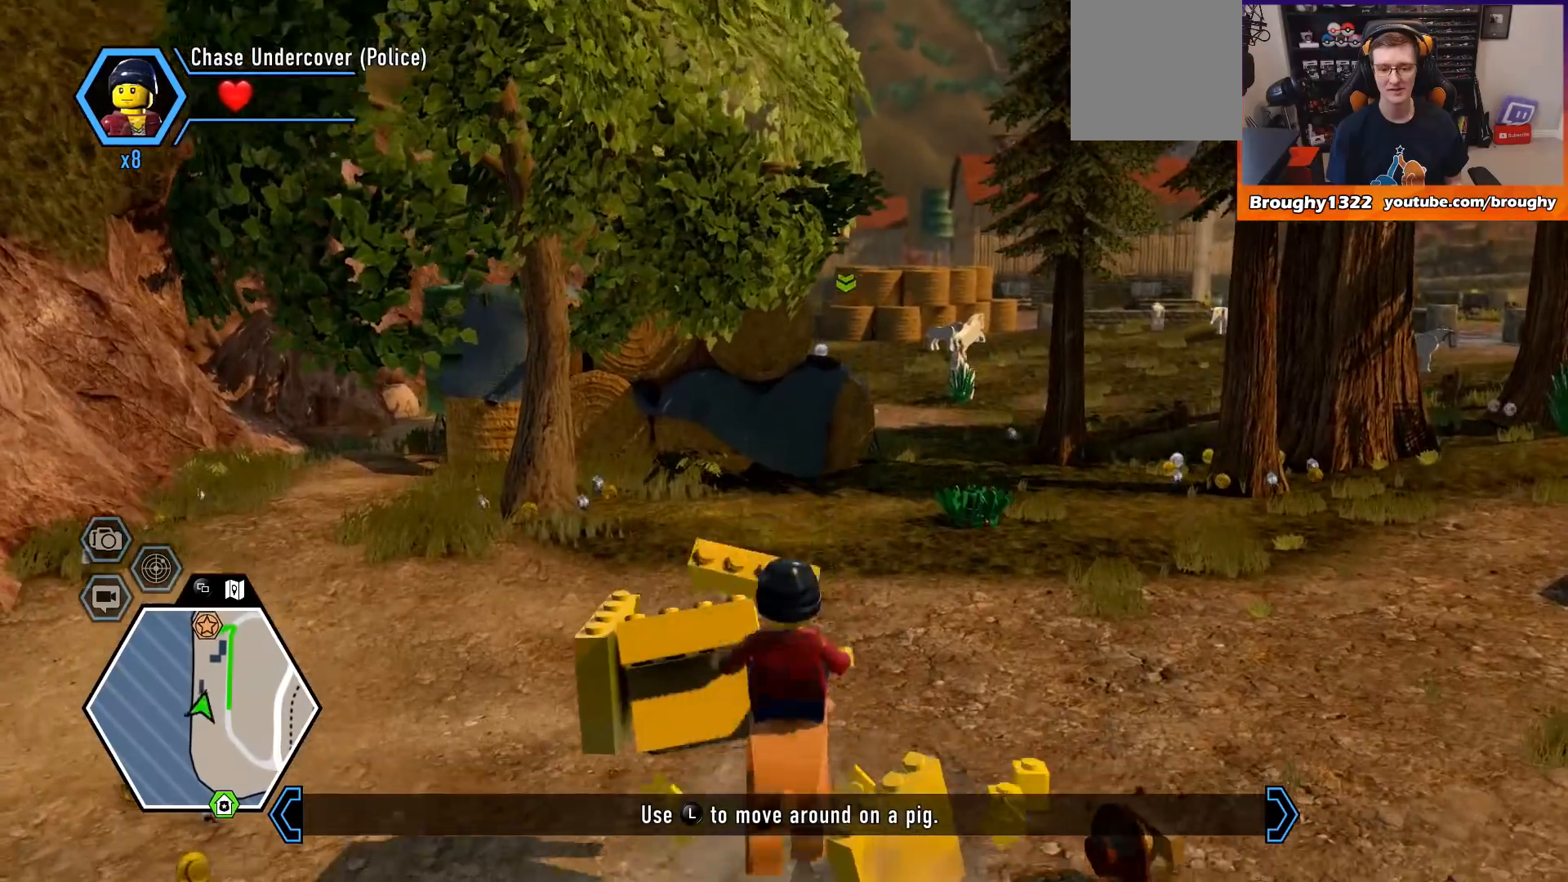
{"buttons": [], "left_stick": "up", "right_stick": "center", "events": []}
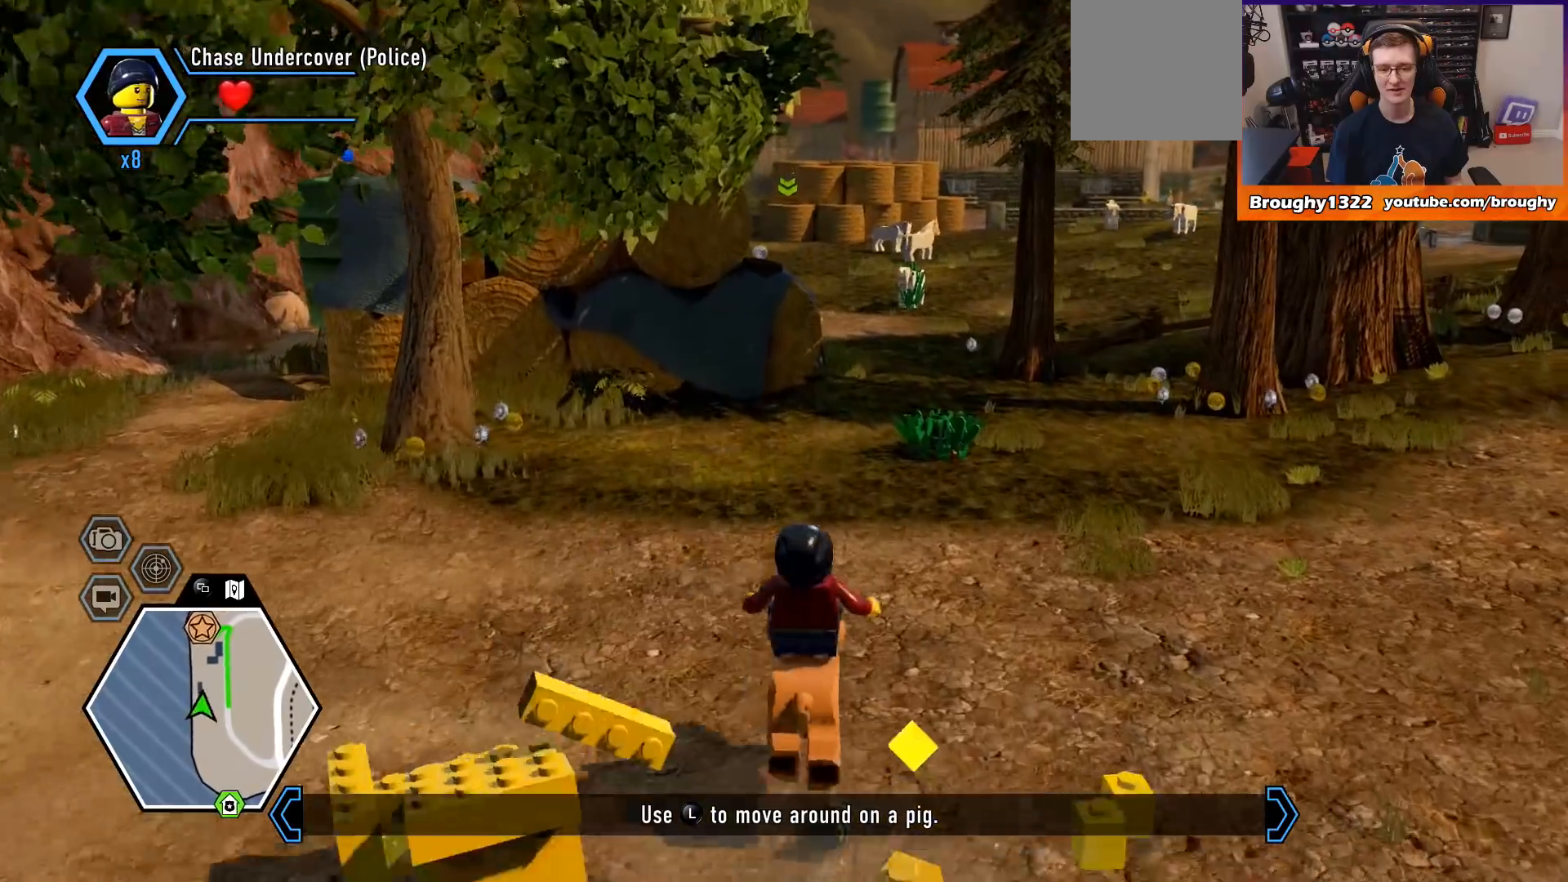
{"buttons": [], "left_stick": "up", "right_stick": "center", "events": []}
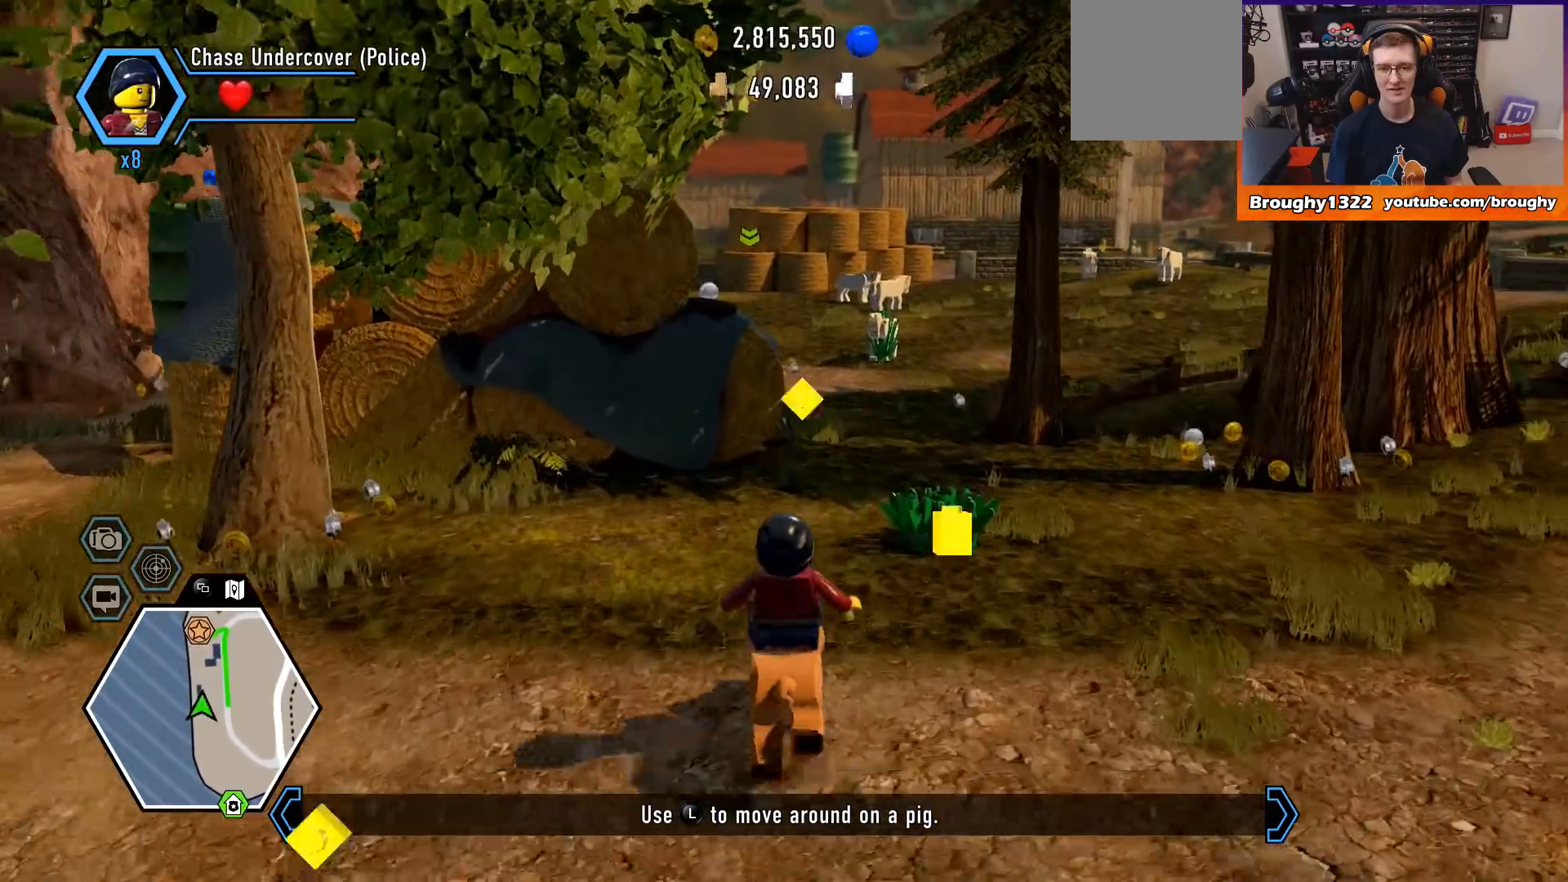
{"buttons": [], "left_stick": "up", "right_stick": "center", "events": [[233, "left_stick", "up-right"], [500, "left_stick", "up"]]}
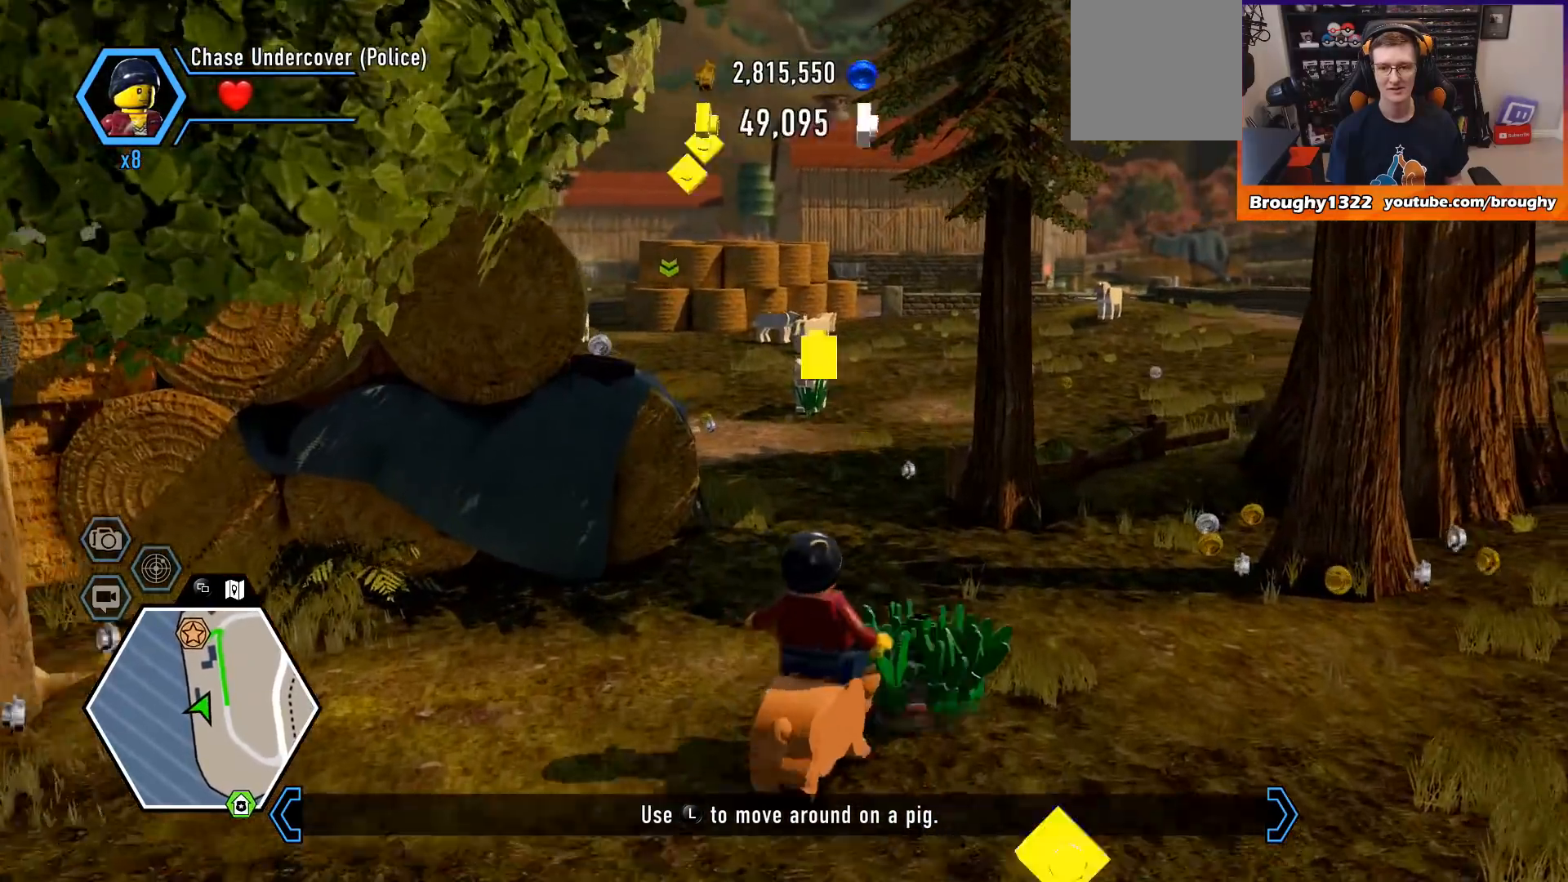
{"buttons": [], "left_stick": "up", "right_stick": "center", "events": []}
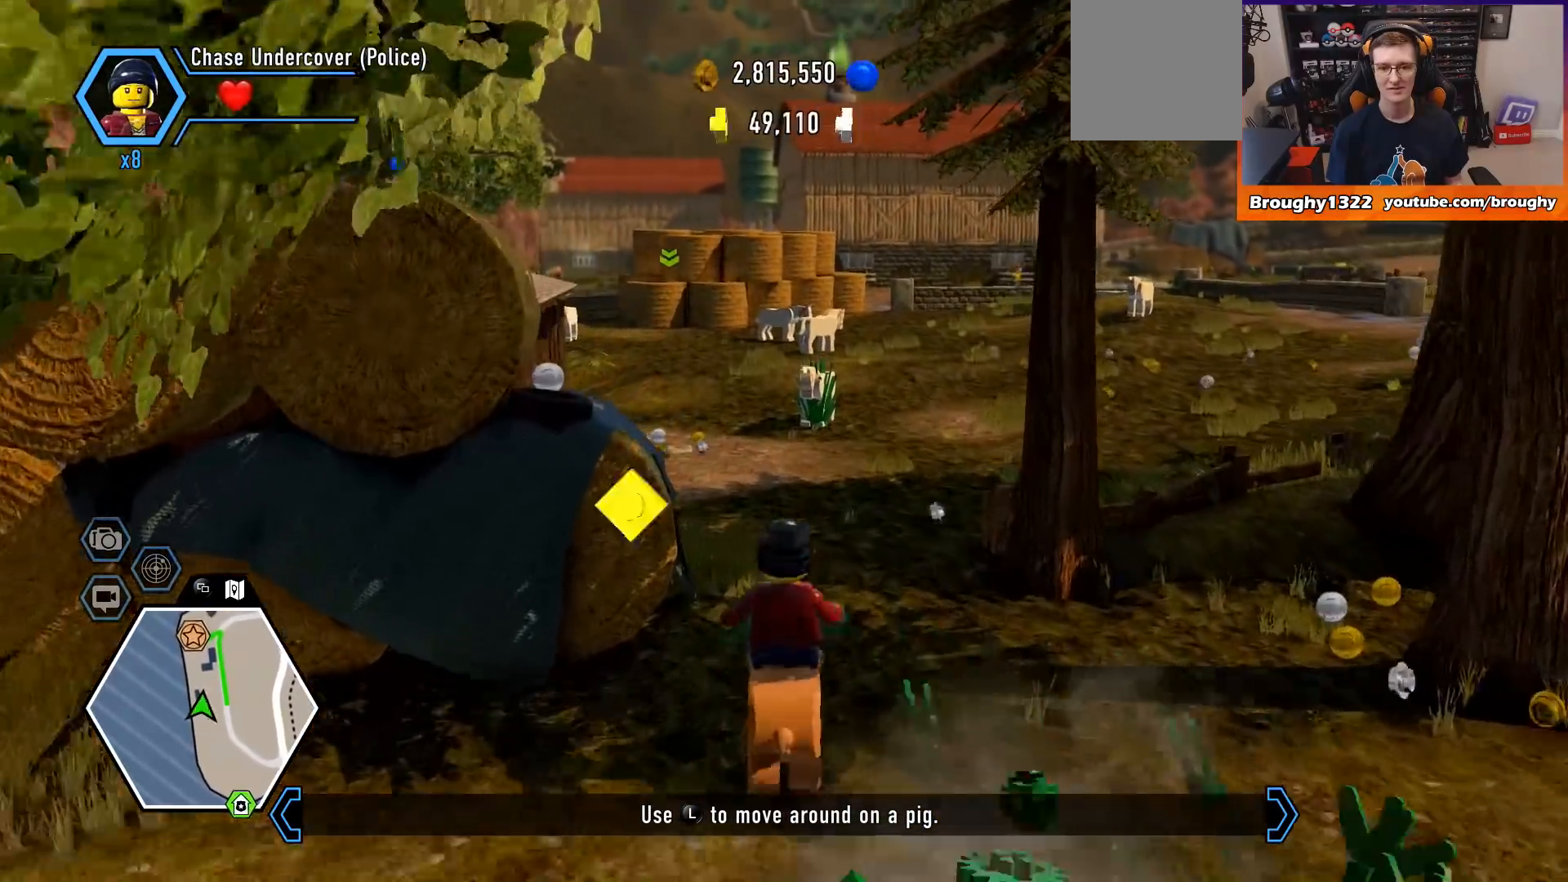
{"buttons": [], "left_stick": "up", "right_stick": "center", "events": []}
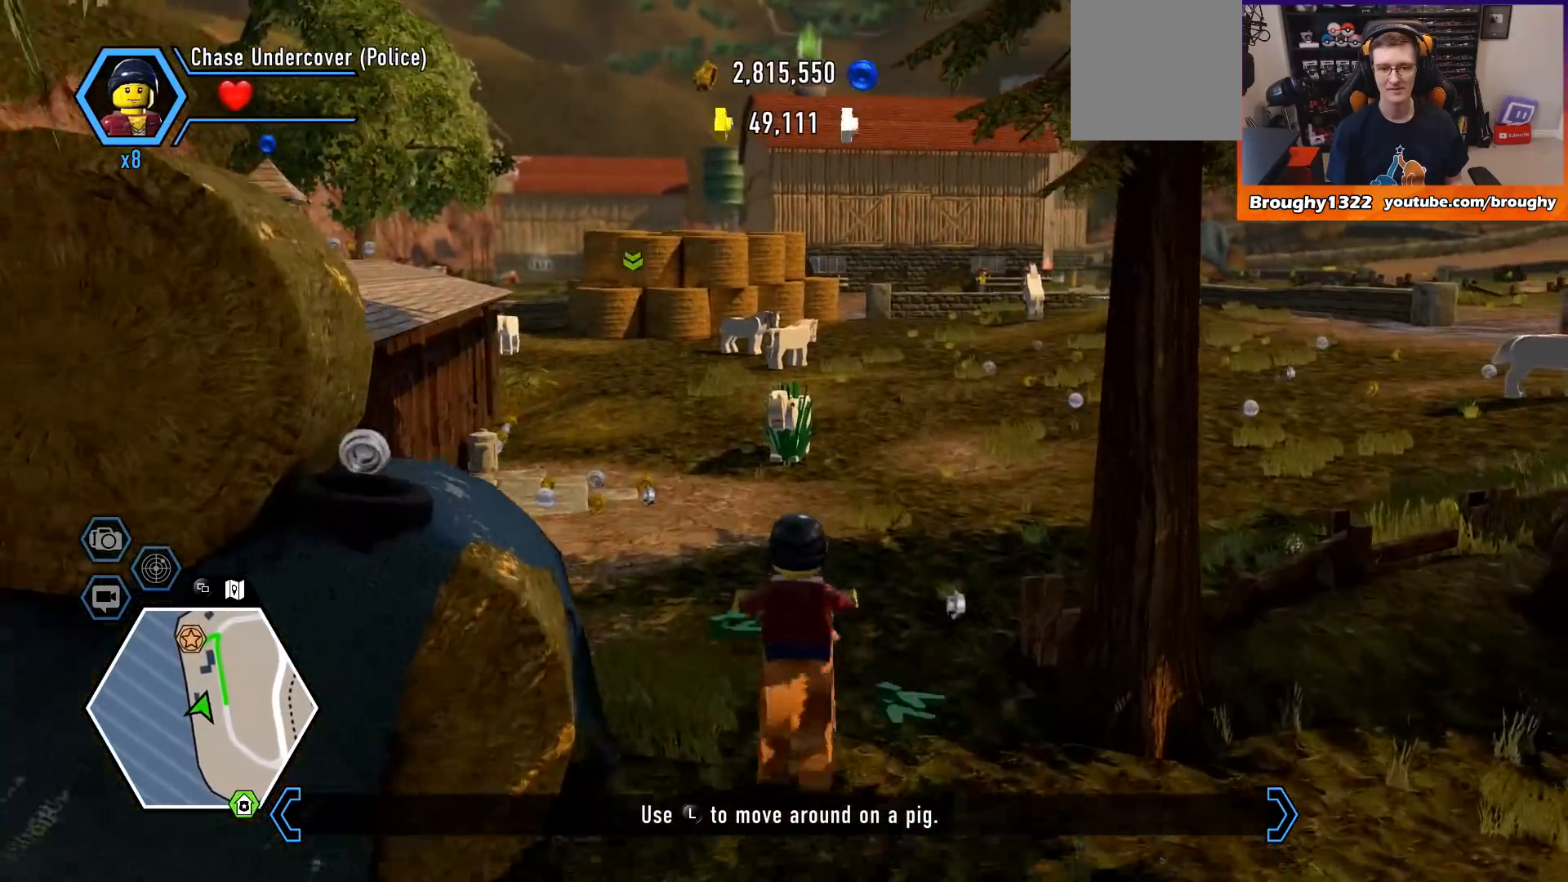
{"buttons": [], "left_stick": "up-left", "right_stick": "center", "events": [[133, "left_stick", "up-left"]]}
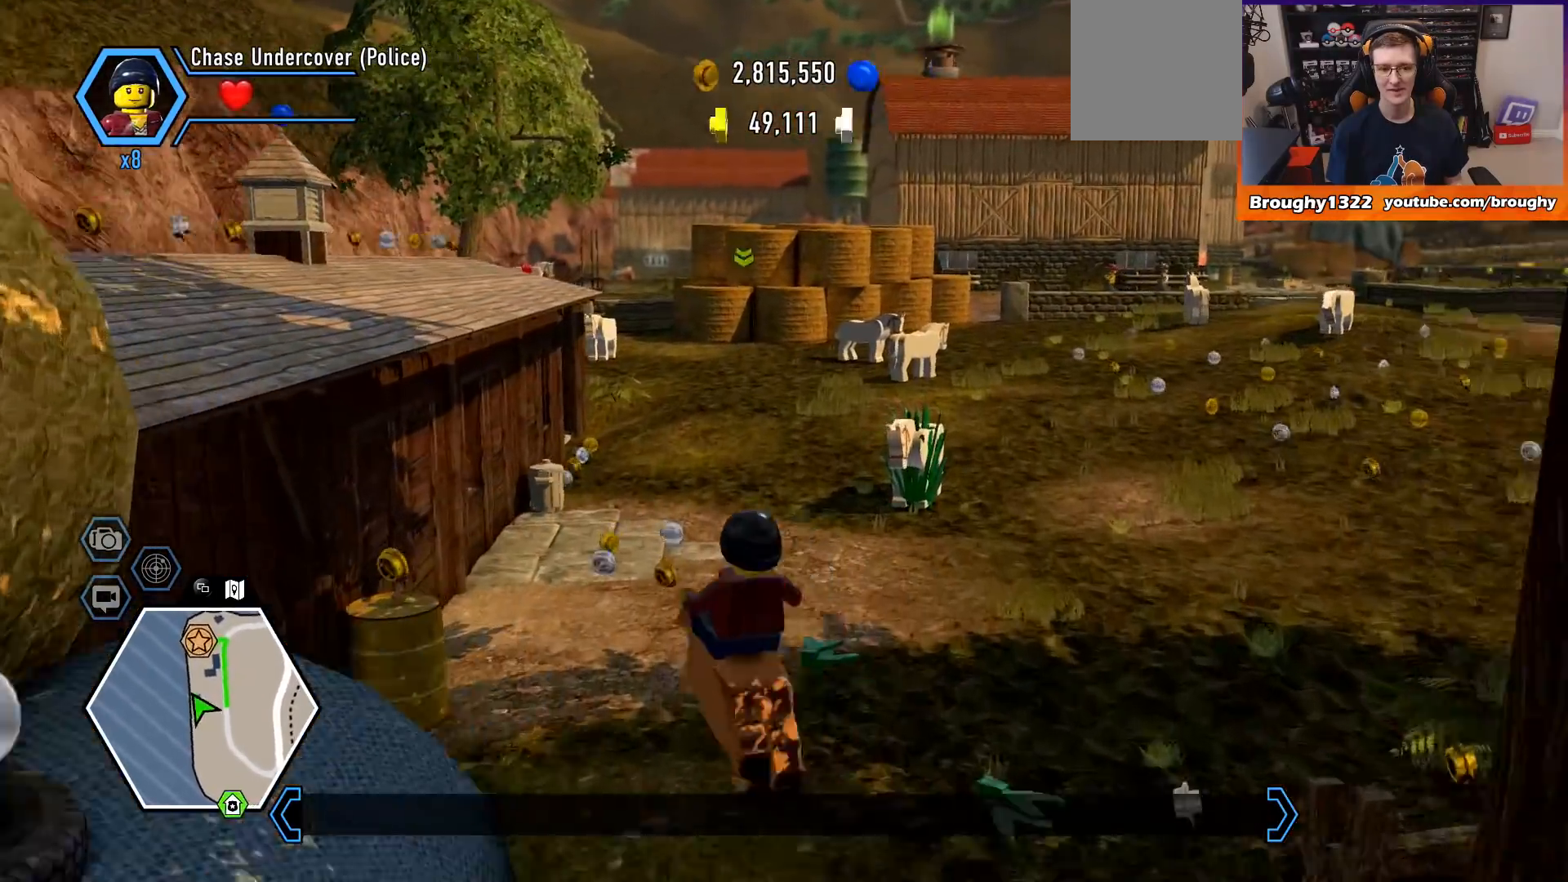
{"buttons": [], "left_stick": "up", "right_stick": "center", "events": [[33, "left_stick", "up"]]}
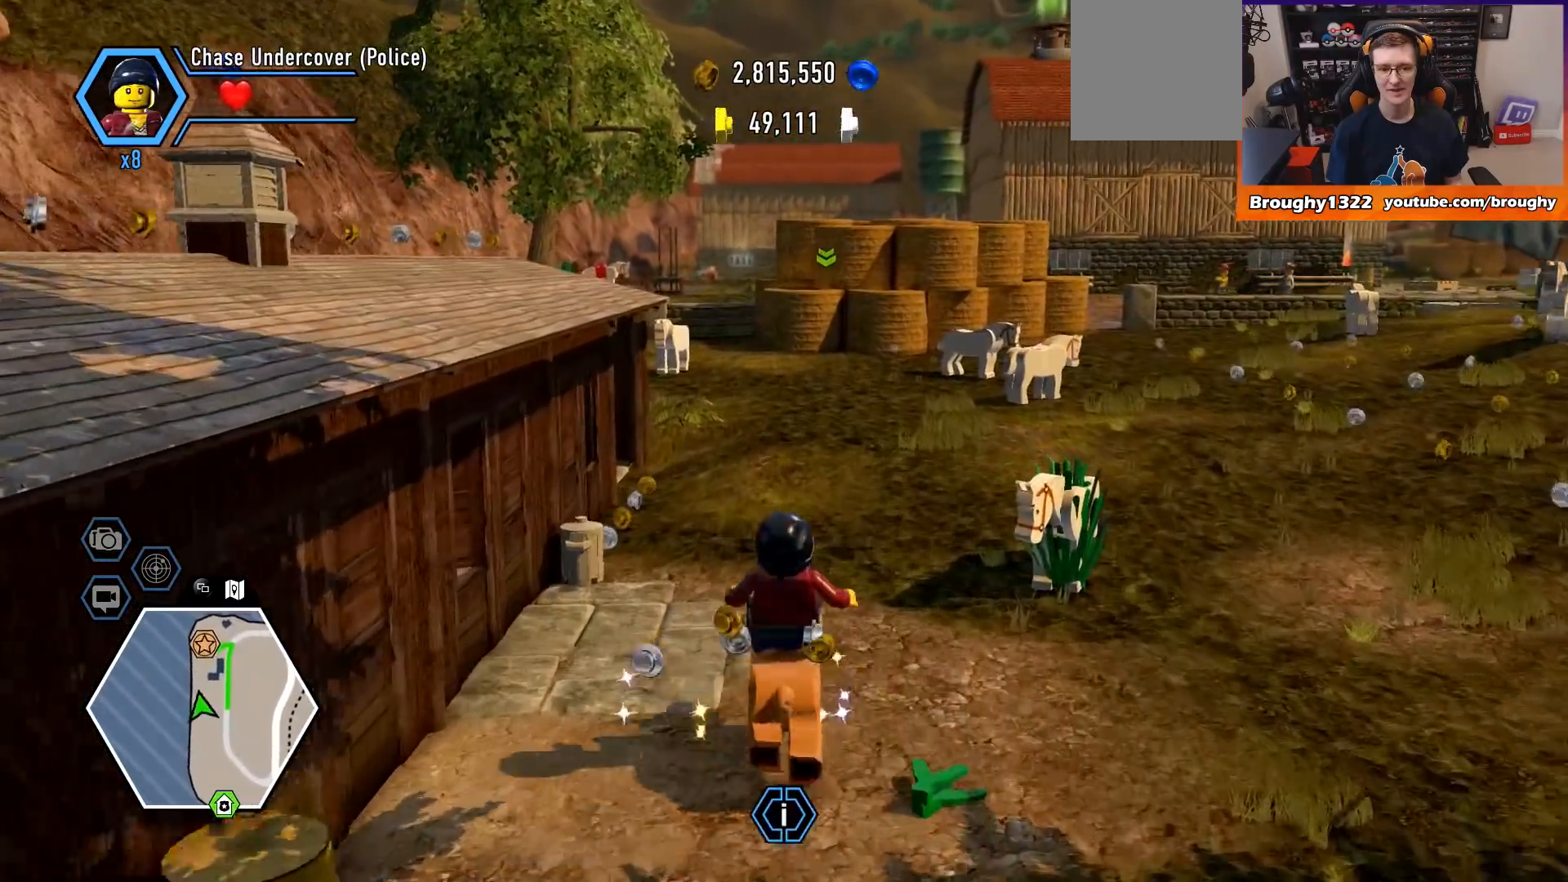
{"buttons": [], "left_stick": "up", "right_stick": "center", "events": [[133, "left_stick", "up-left"], [400, "left_stick", "up"]]}
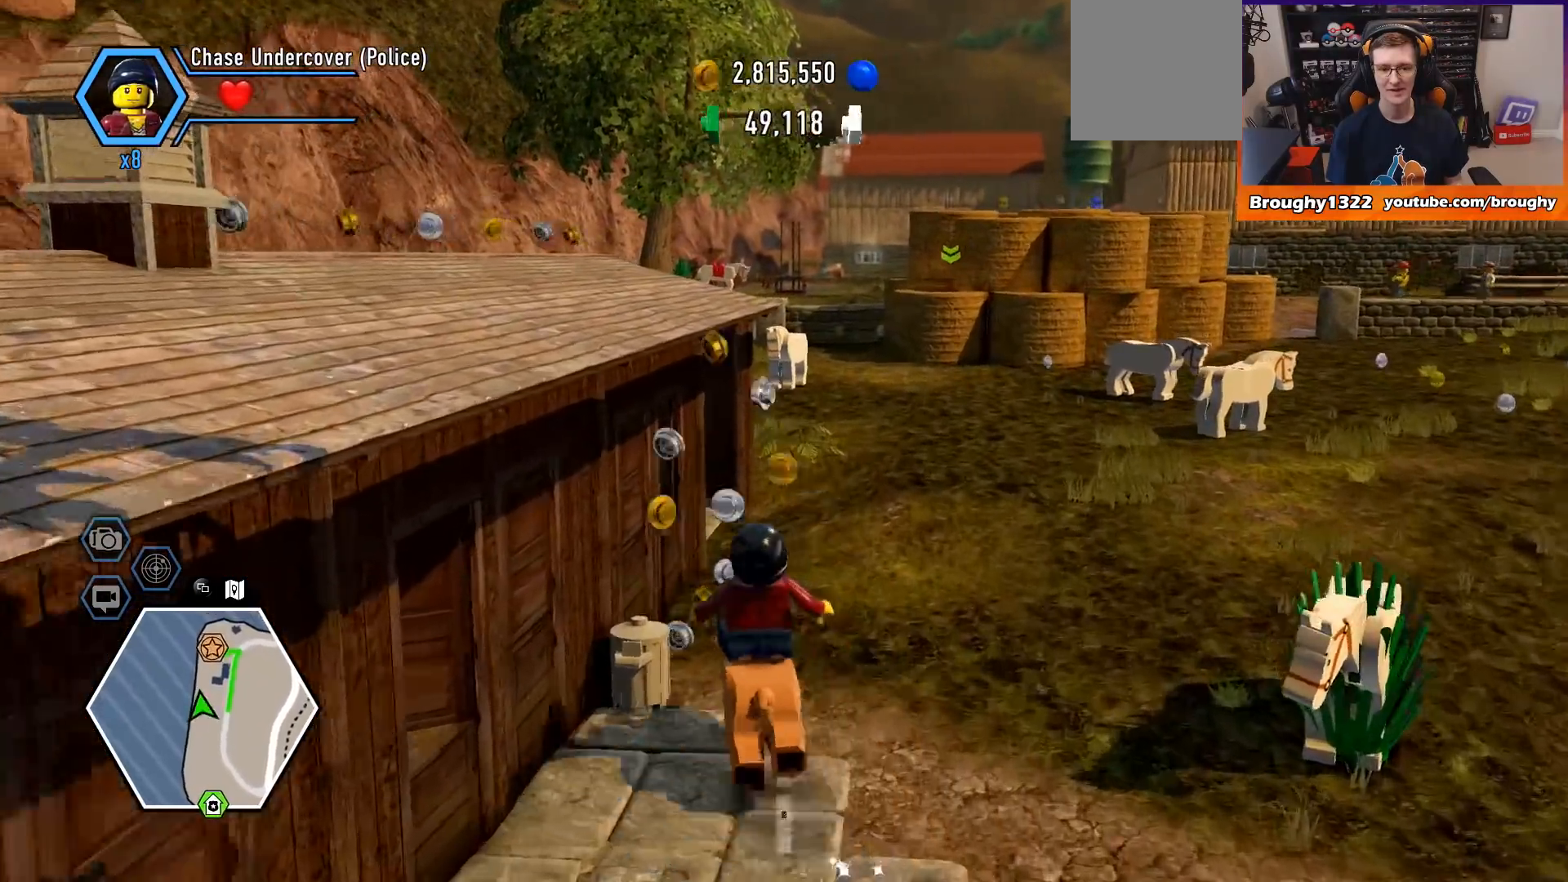
{"buttons": [], "left_stick": "up", "right_stick": "center", "events": []}
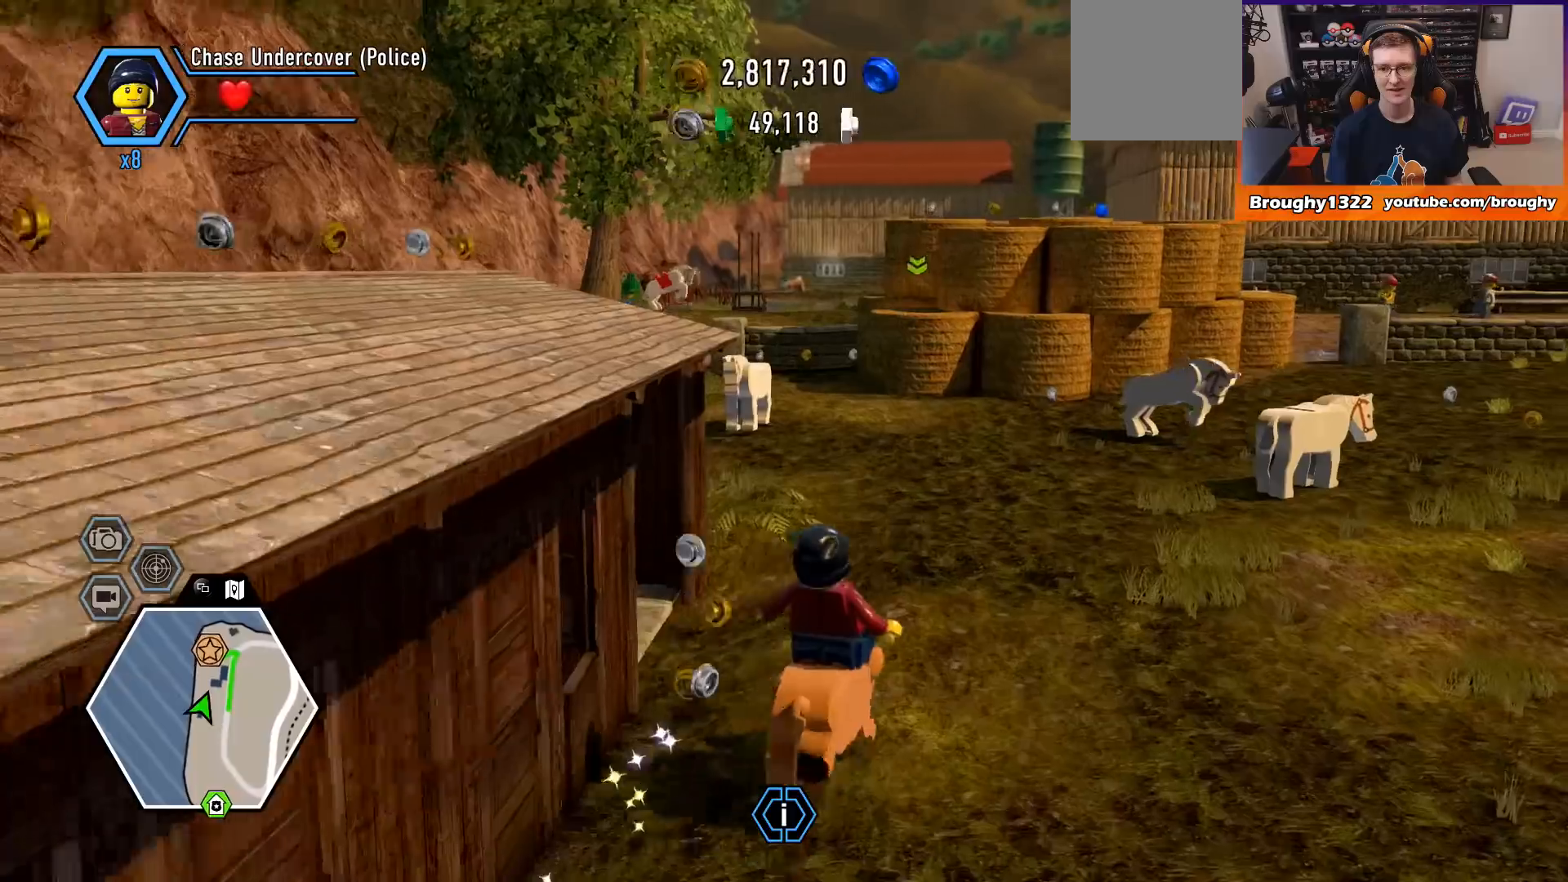
{"buttons": [], "left_stick": "up", "right_stick": "center", "events": []}